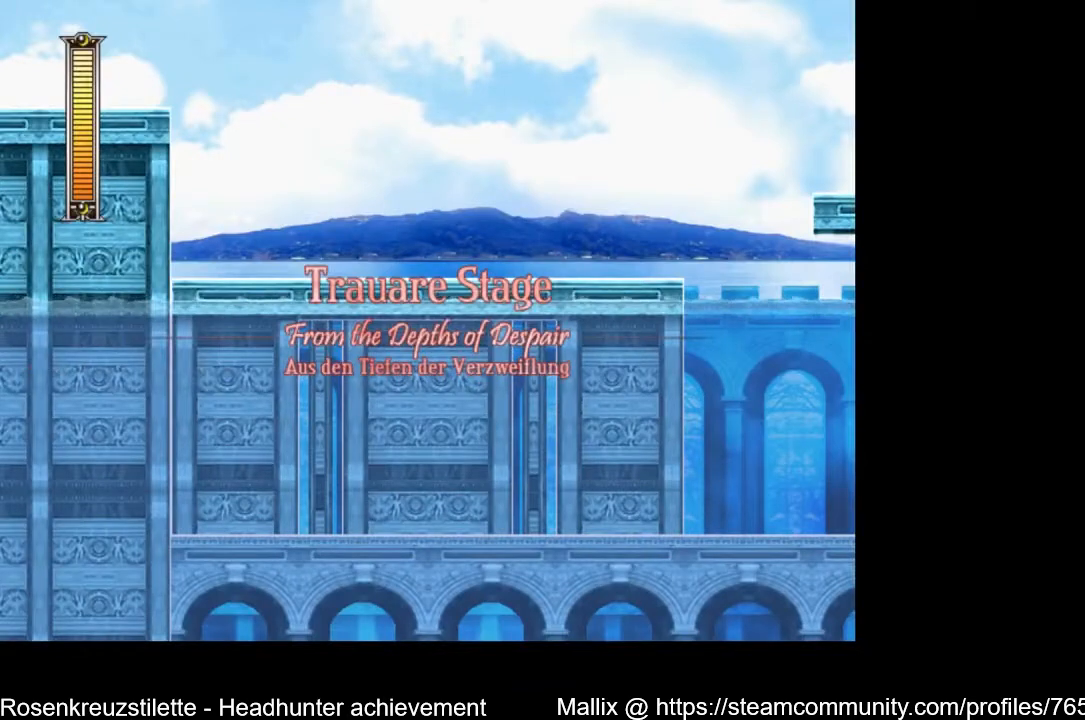
Gameplay with a controller (Xbox layout); each line is a JSON object with the inputs held at the frame after it. "events" lists button and stick changes between this image and that frame as [ms after this image, input, new state], when the widget could be followed in between.
{"buttons": [], "left_stick": "center", "right_stick": "center", "events": [[267, "DPAD_RIGHT", "down"], [501, "DPAD_RIGHT", "up"]]}
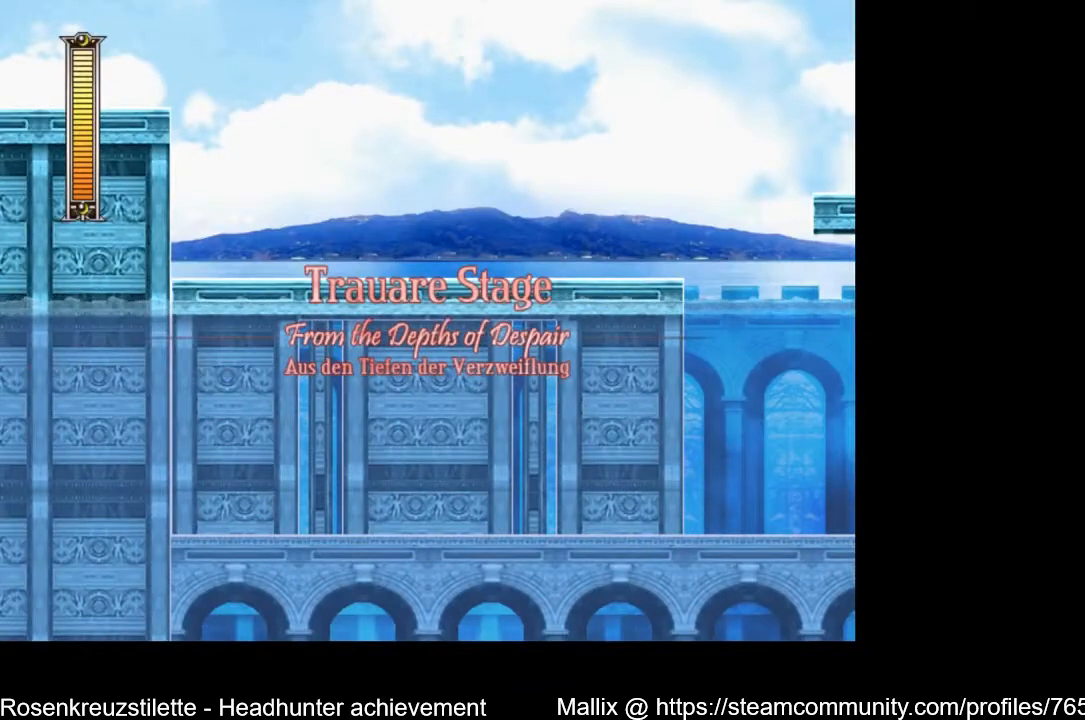
{"buttons": [], "left_stick": "center", "right_stick": "center", "events": [[300, "L1", "down"], [434, "L1", "up"]]}
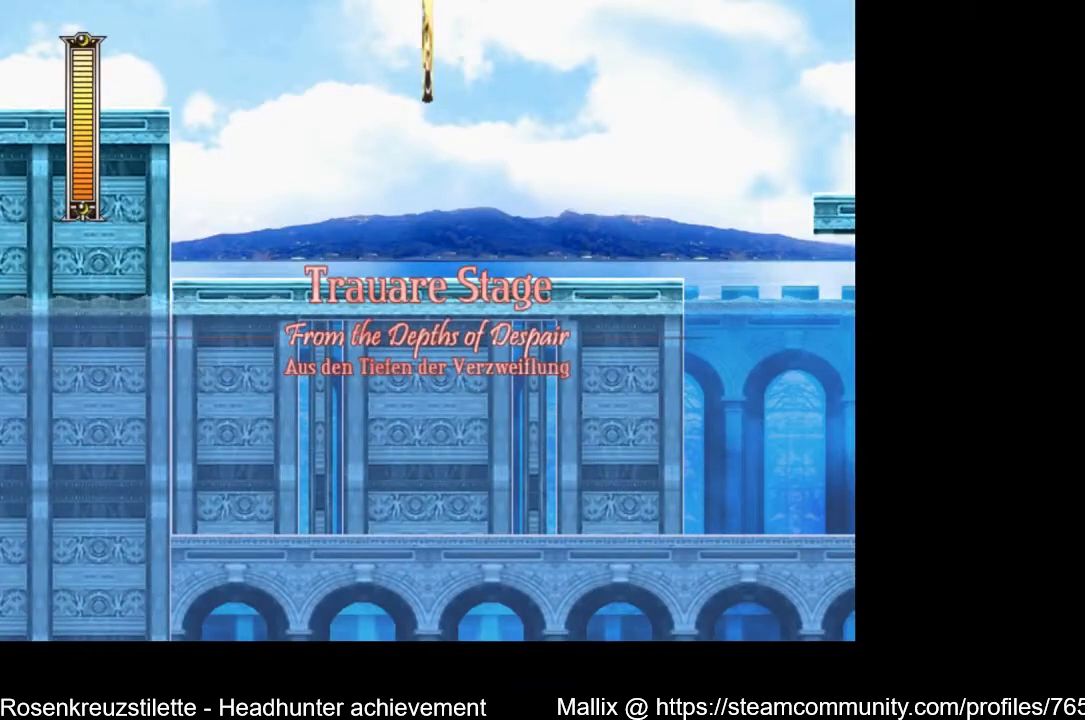
{"buttons": ["DPAD_RIGHT"], "left_stick": "center", "right_stick": "center", "events": [[301, "DPAD_RIGHT", "down"], [334, "L1", "down"], [434, "L1", "up"]]}
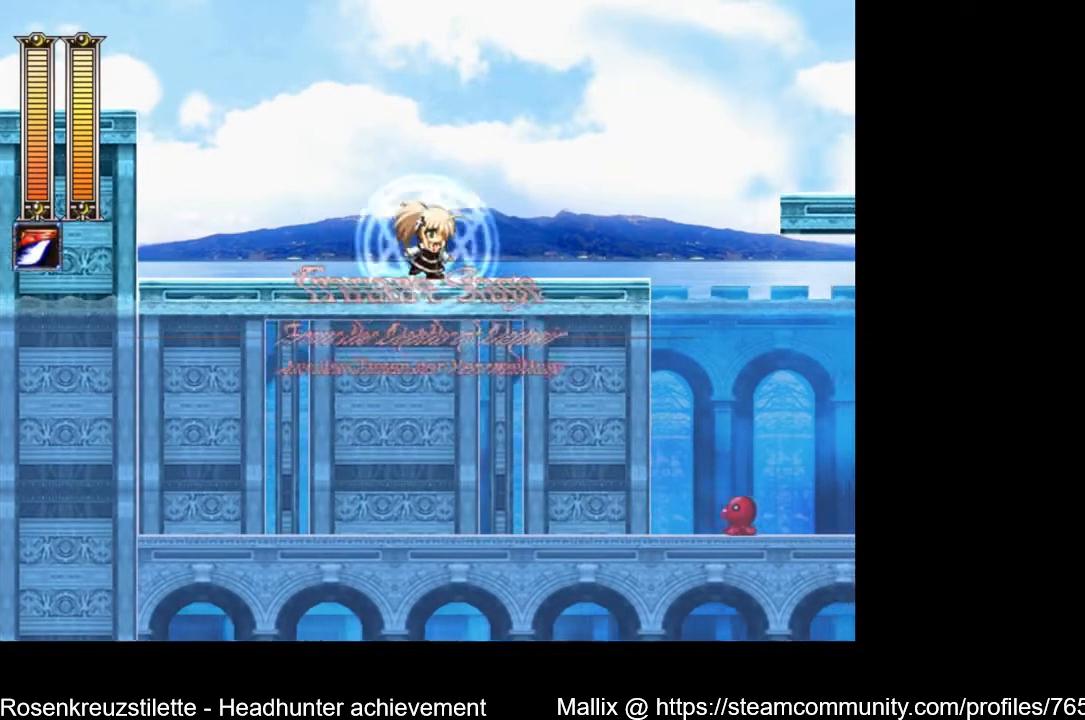
{"buttons": [], "left_stick": "center", "right_stick": "center", "events": [[133, "L1", "down"], [234, "L1", "up"], [400, "R1", "down"], [434, "DPAD_RIGHT", "up"], [467, "R1", "up"]]}
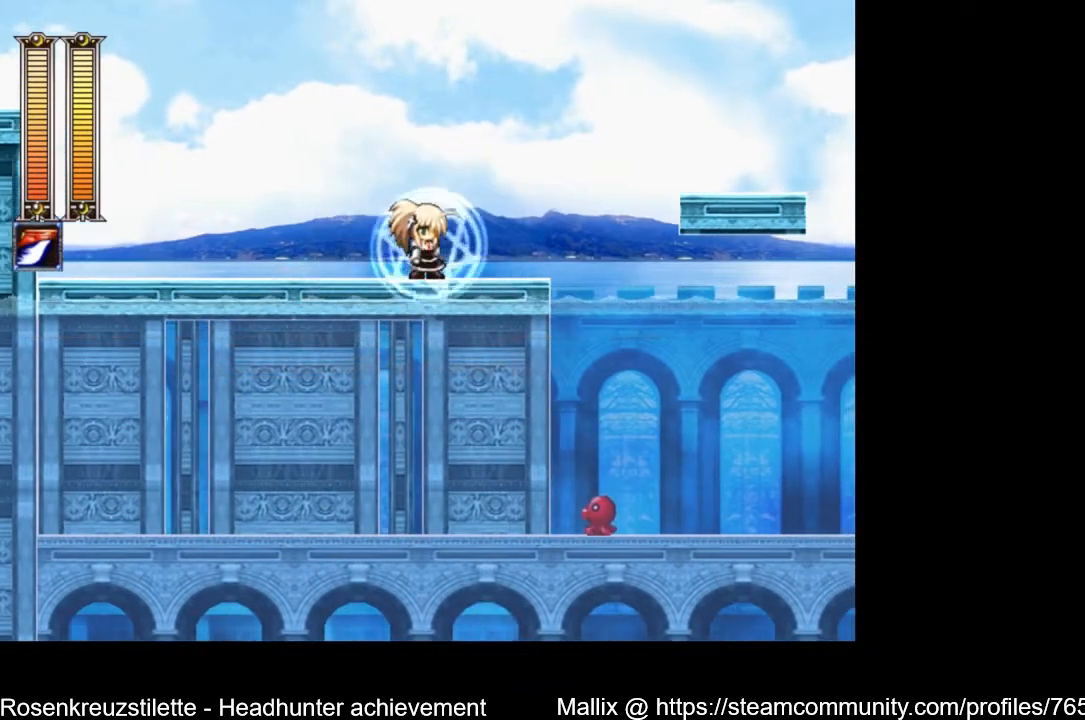
{"buttons": ["DPAD_RIGHT"], "left_stick": "center", "right_stick": "center", "events": [[301, "DPAD_RIGHT", "down"]]}
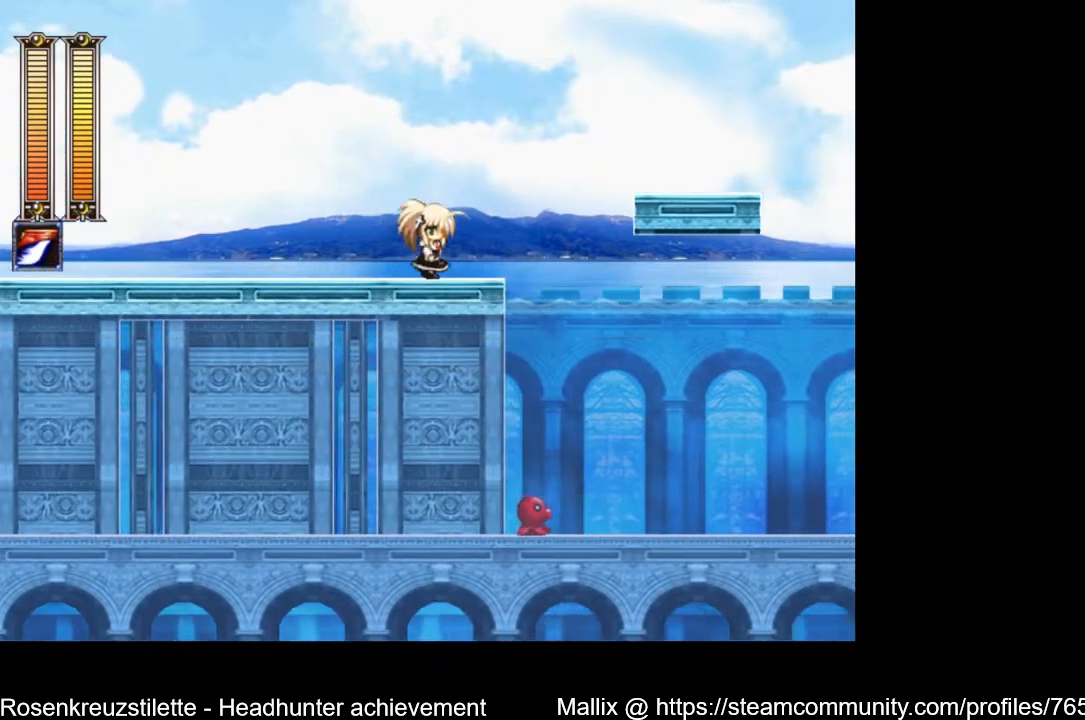
{"buttons": ["A", "DPAD_RIGHT"], "left_stick": "center", "right_stick": "center", "events": [[400, "A", "down"]]}
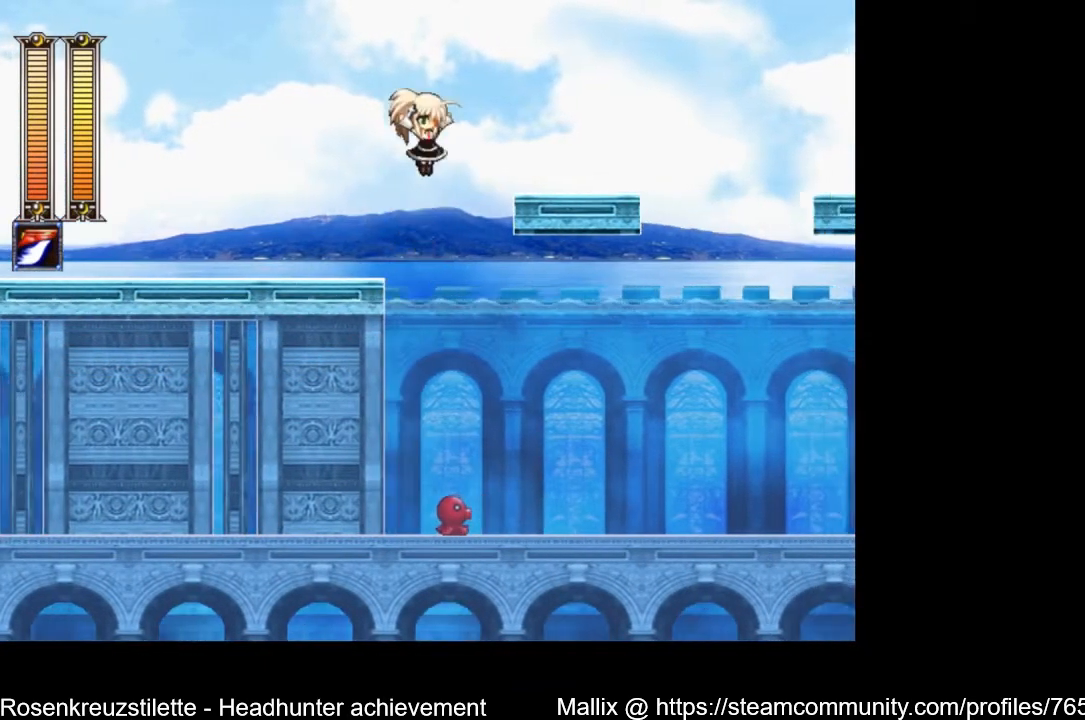
{"buttons": ["DPAD_RIGHT"], "left_stick": "center", "right_stick": "center", "events": [[501, "A", "up"]]}
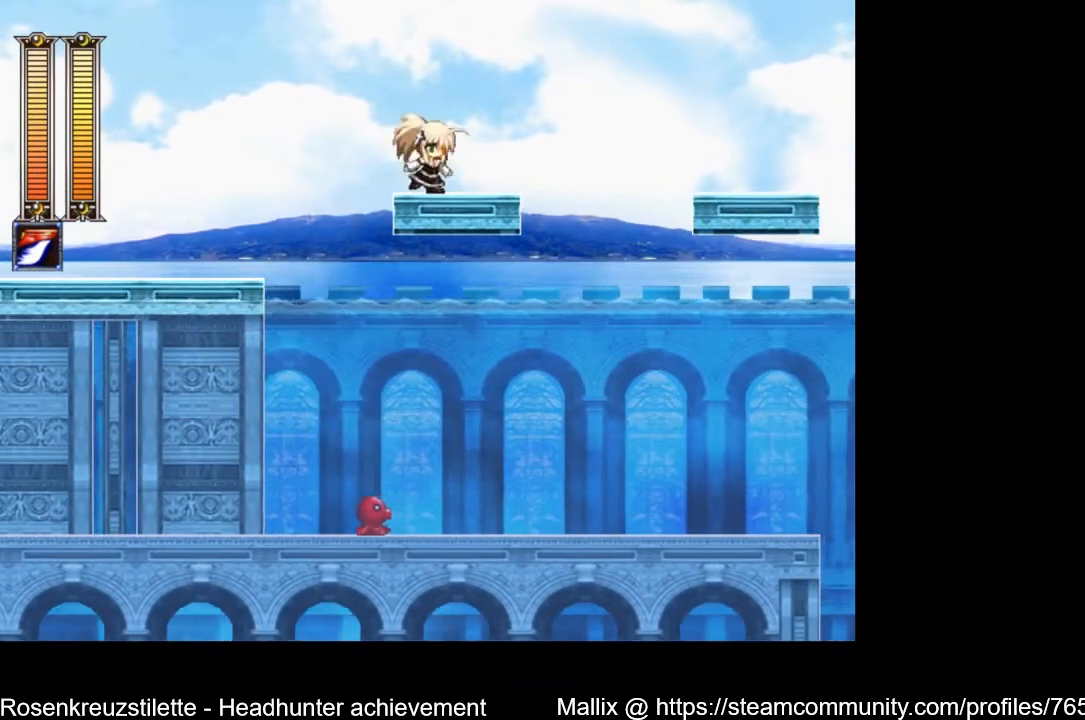
{"buttons": [], "left_stick": "center", "right_stick": "center", "events": [[33, "DPAD_RIGHT", "up"], [334, "X", "down"], [467, "X", "up"]]}
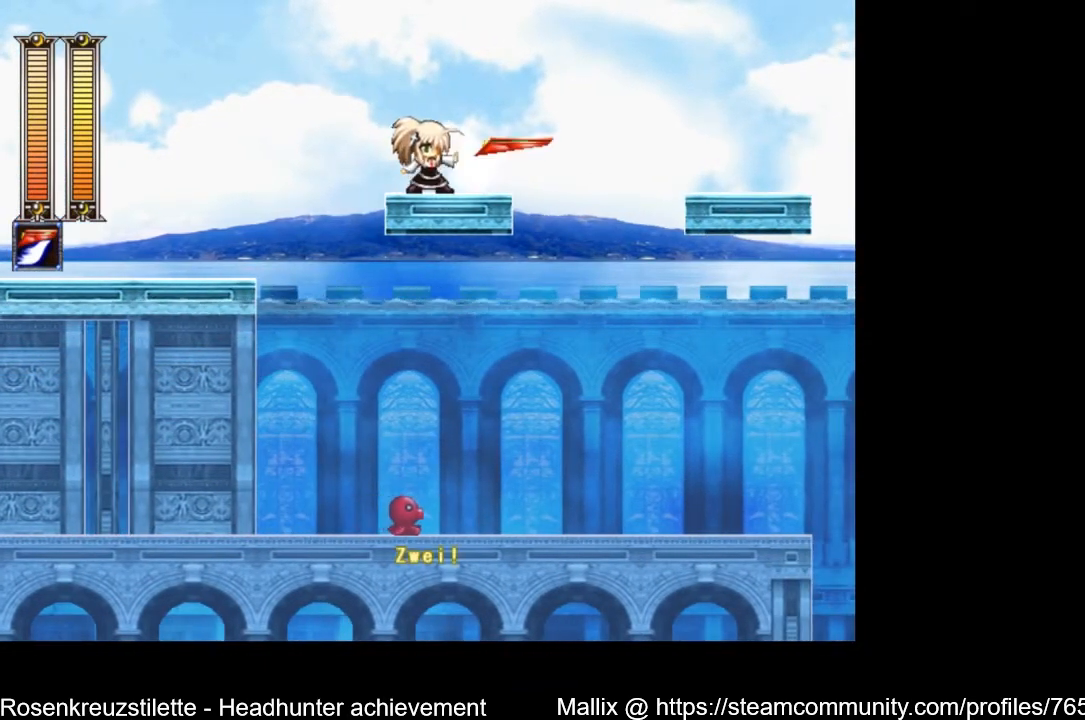
{"buttons": [], "left_stick": "center", "right_stick": "center", "events": [[67, "DPAD_RIGHT", "down"], [201, "A", "down"], [367, "A", "up"], [501, "DPAD_RIGHT", "up"]]}
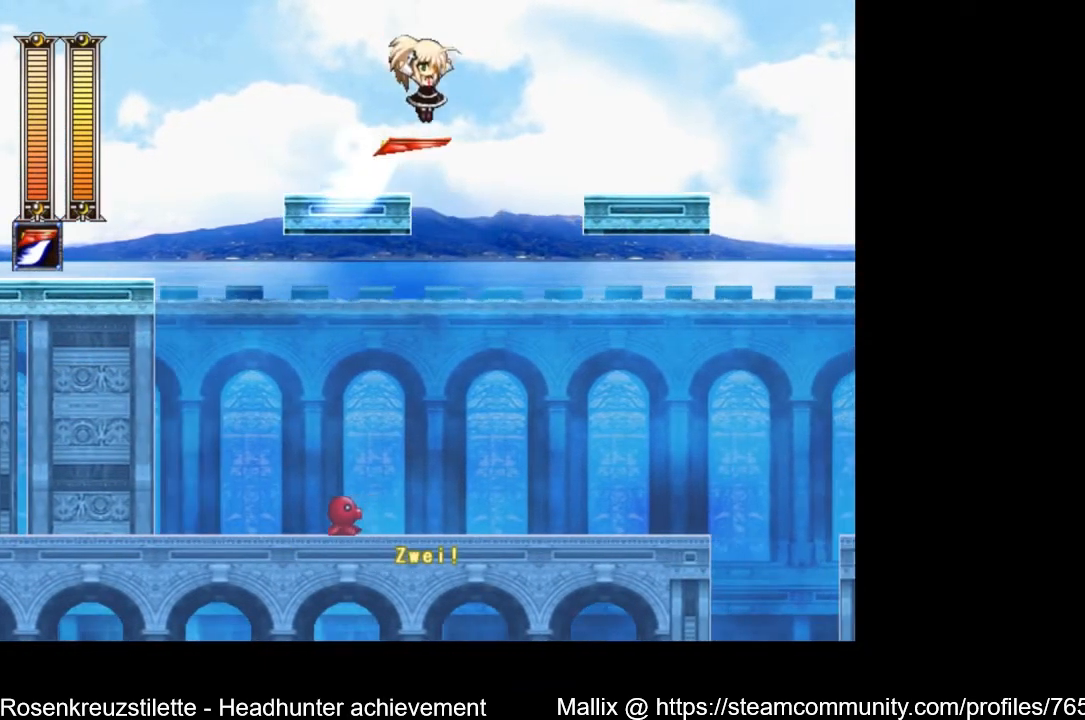
{"buttons": [], "left_stick": "center", "right_stick": "center", "events": []}
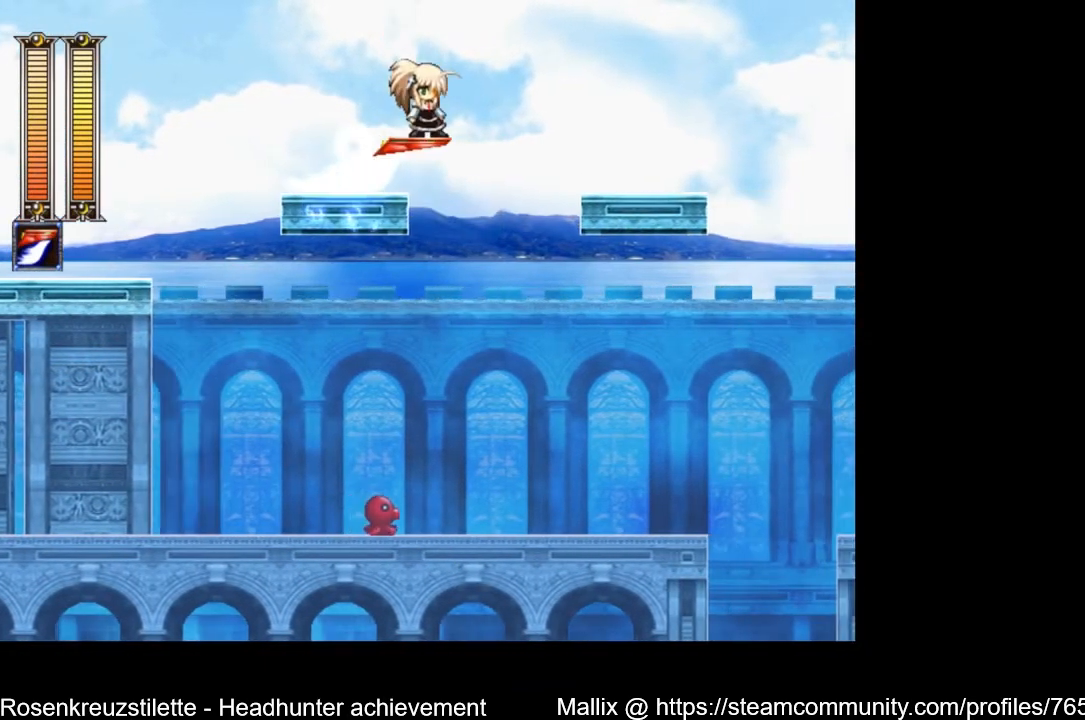
{"buttons": [], "left_stick": "center", "right_stick": "center", "events": []}
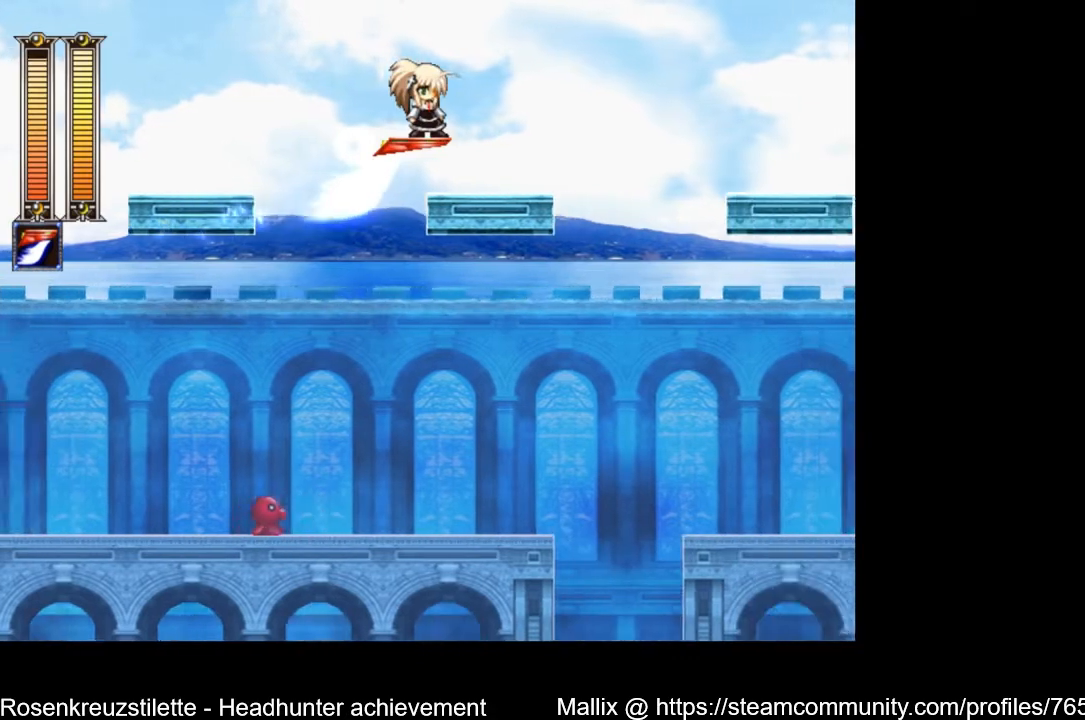
{"buttons": [], "left_stick": "center", "right_stick": "center", "events": []}
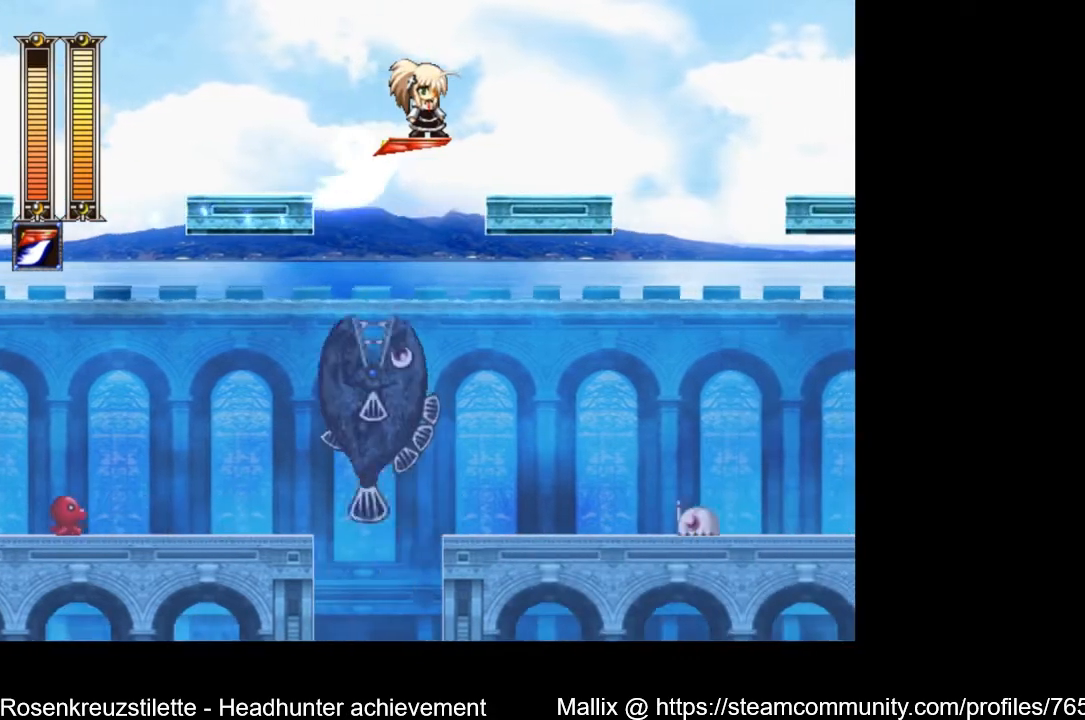
{"buttons": [], "left_stick": "center", "right_stick": "center", "events": []}
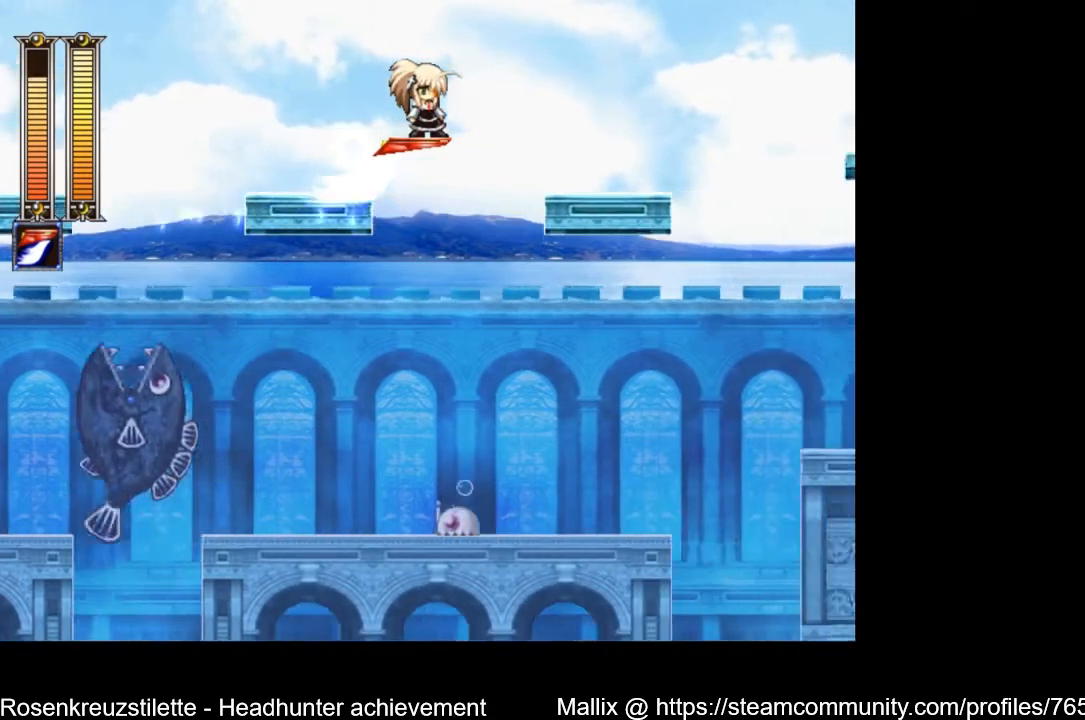
{"buttons": [], "left_stick": "center", "right_stick": "center", "events": []}
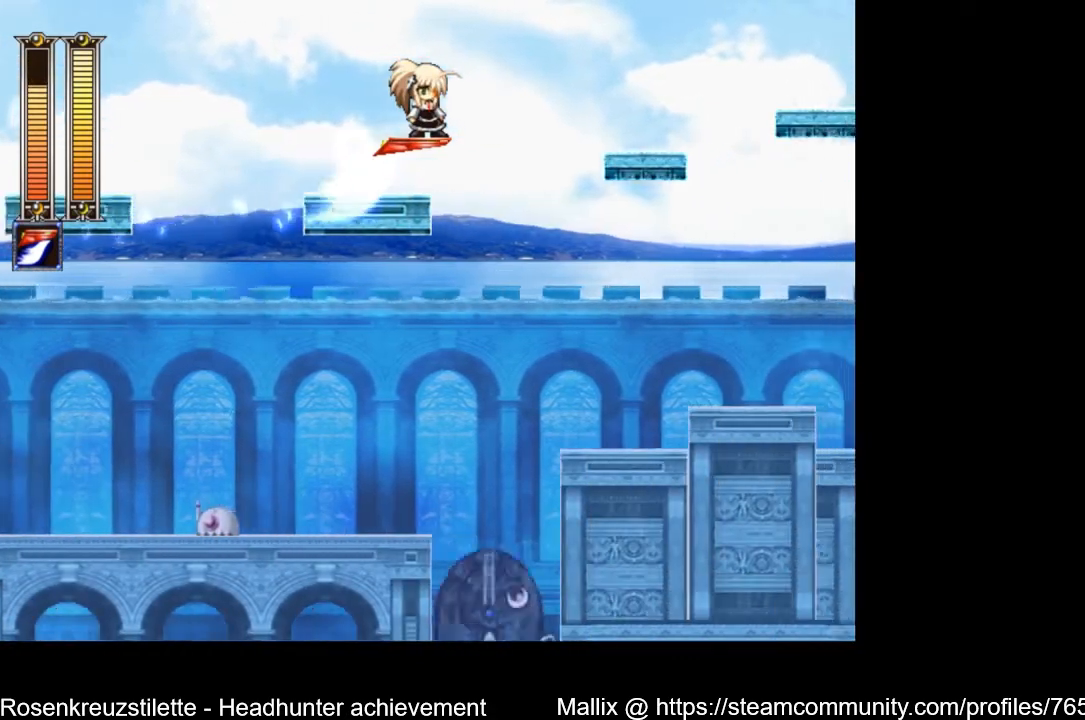
{"buttons": ["A", "DPAD_RIGHT"], "left_stick": "center", "right_stick": "center", "events": [[267, "DPAD_RIGHT", "down"], [401, "A", "down"]]}
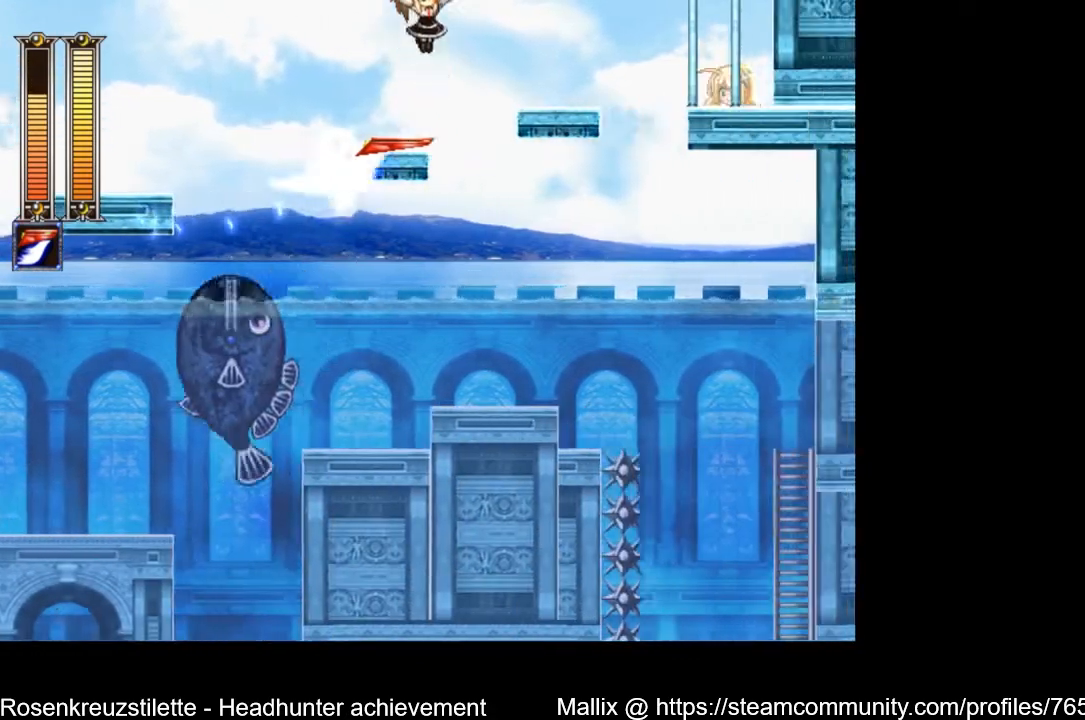
{"buttons": [], "left_stick": "center", "right_stick": "center", "events": [[367, "A", "up"], [367, "DPAD_RIGHT", "up"]]}
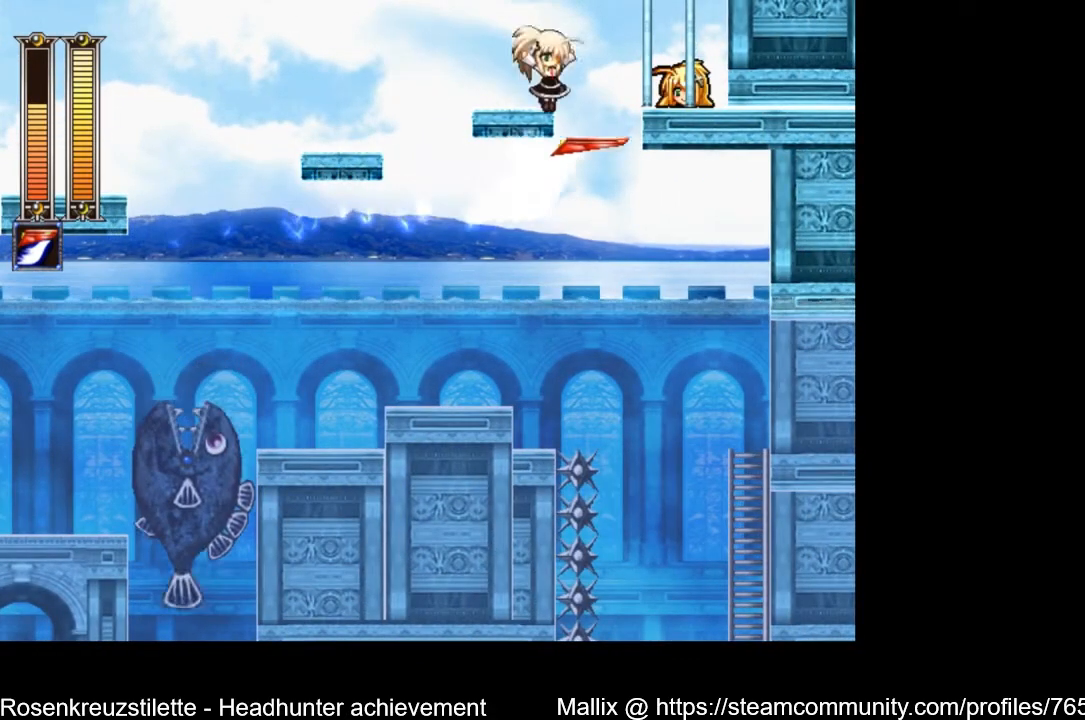
{"buttons": ["A", "DPAD_RIGHT"], "left_stick": "center", "right_stick": "center", "events": [[67, "A", "down"], [67, "DPAD_RIGHT", "down"]]}
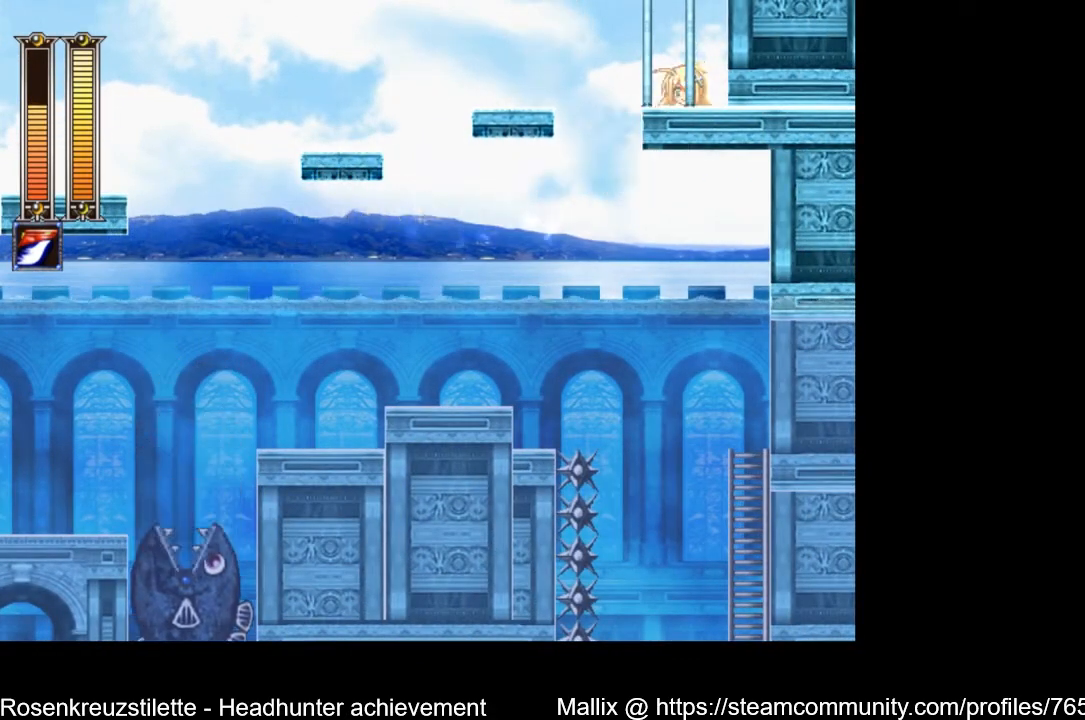
{"buttons": [], "left_stick": "center", "right_stick": "center", "events": [[100, "A", "up"], [234, "DPAD_RIGHT", "up"]]}
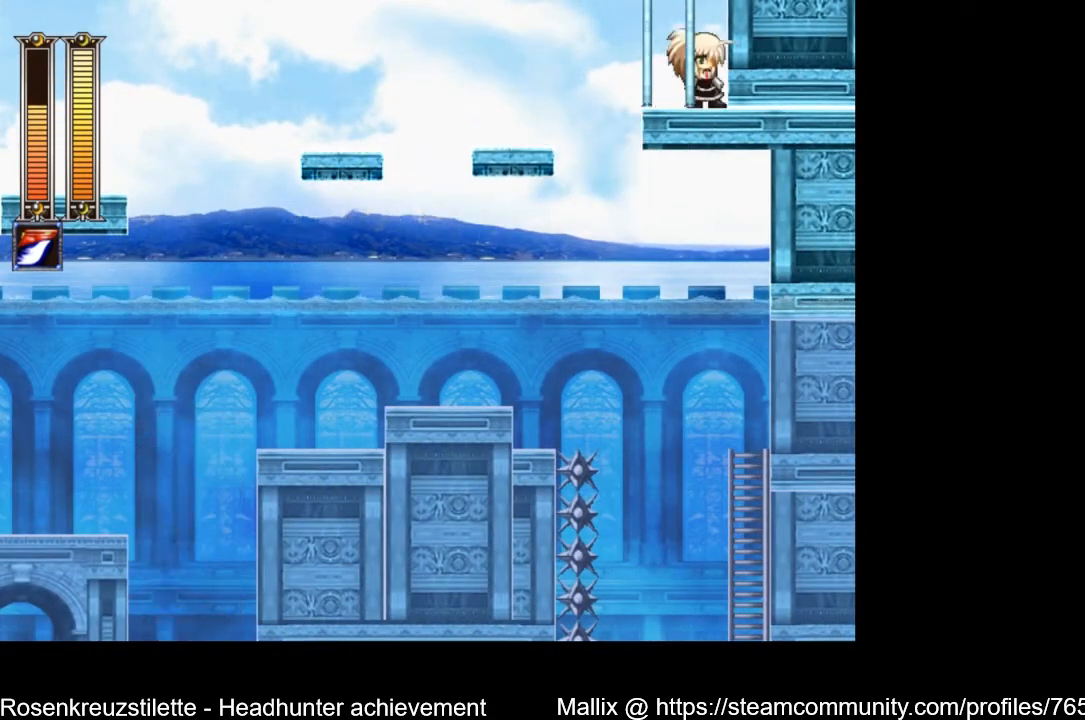
{"buttons": ["DPAD_LEFT"], "left_stick": "center", "right_stick": "center", "events": [[134, "DPAD_LEFT", "down"], [234, "A", "down"], [368, "A", "up"]]}
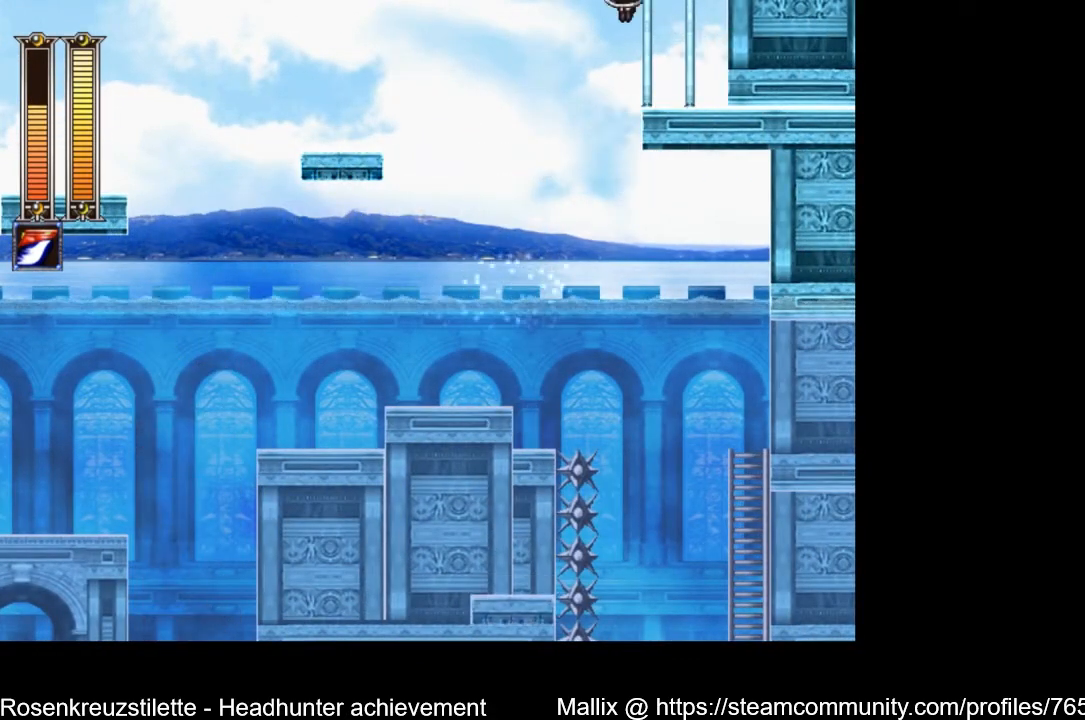
{"buttons": ["DPAD_RIGHT"], "left_stick": "center", "right_stick": "center", "events": [[67, "DPAD_LEFT", "up"], [234, "DPAD_RIGHT", "down"]]}
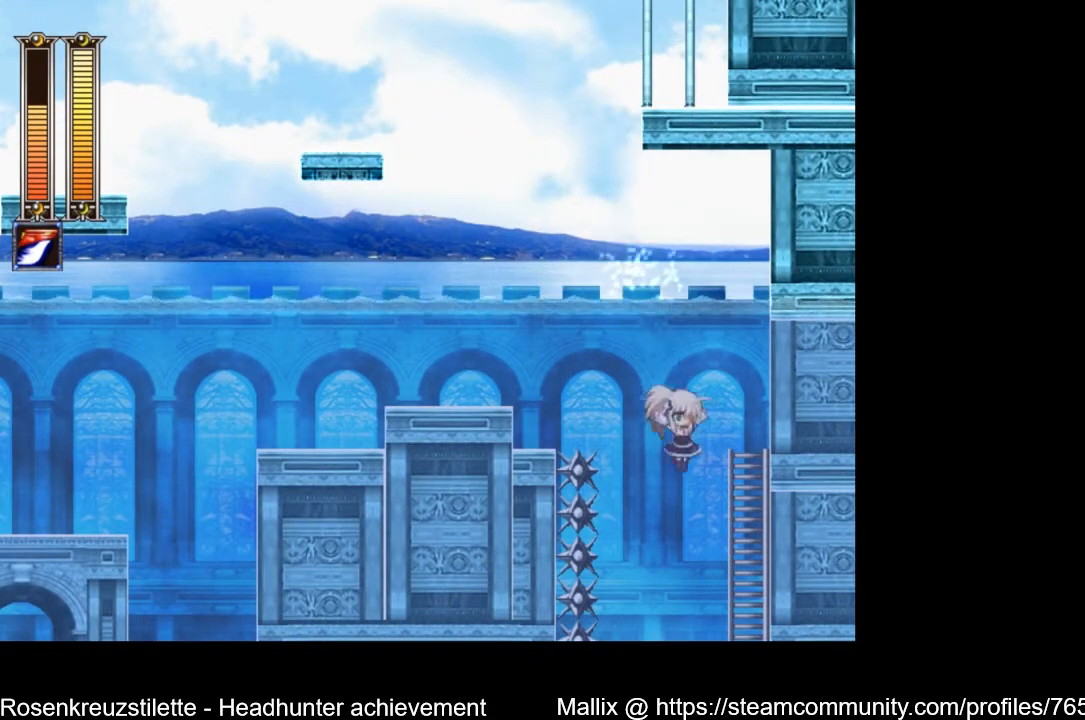
{"buttons": [], "left_stick": "center", "right_stick": "center", "events": [[134, "DPAD_RIGHT", "up"]]}
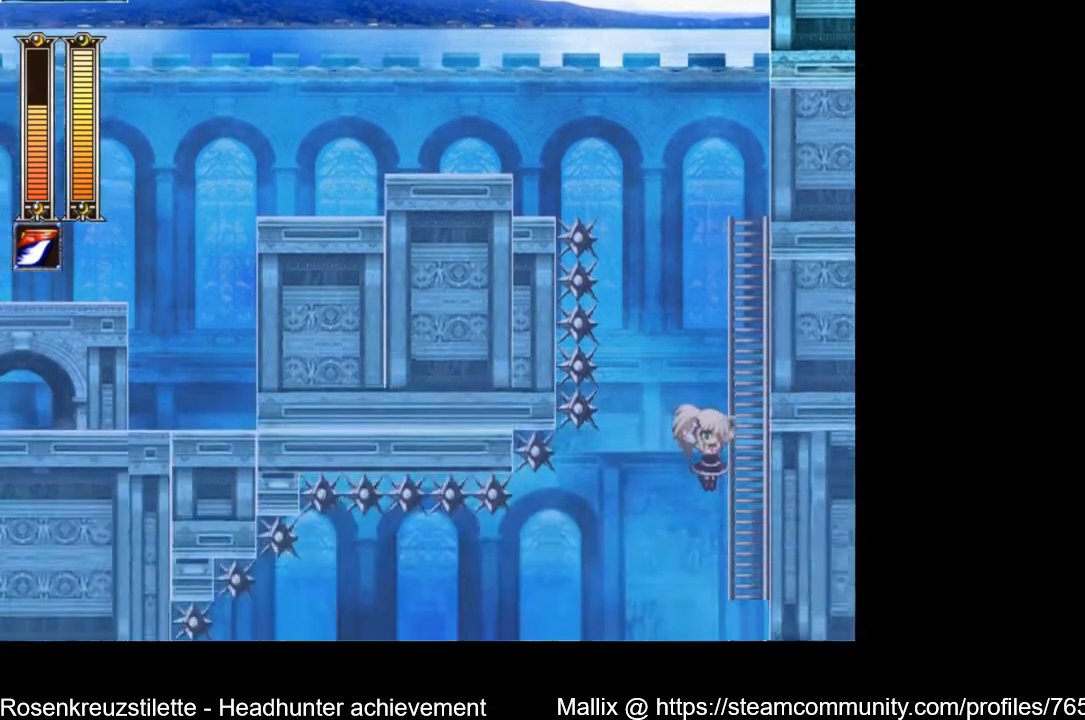
{"buttons": ["DPAD_RIGHT"], "left_stick": "center", "right_stick": "center", "events": [[300, "DPAD_RIGHT", "down"]]}
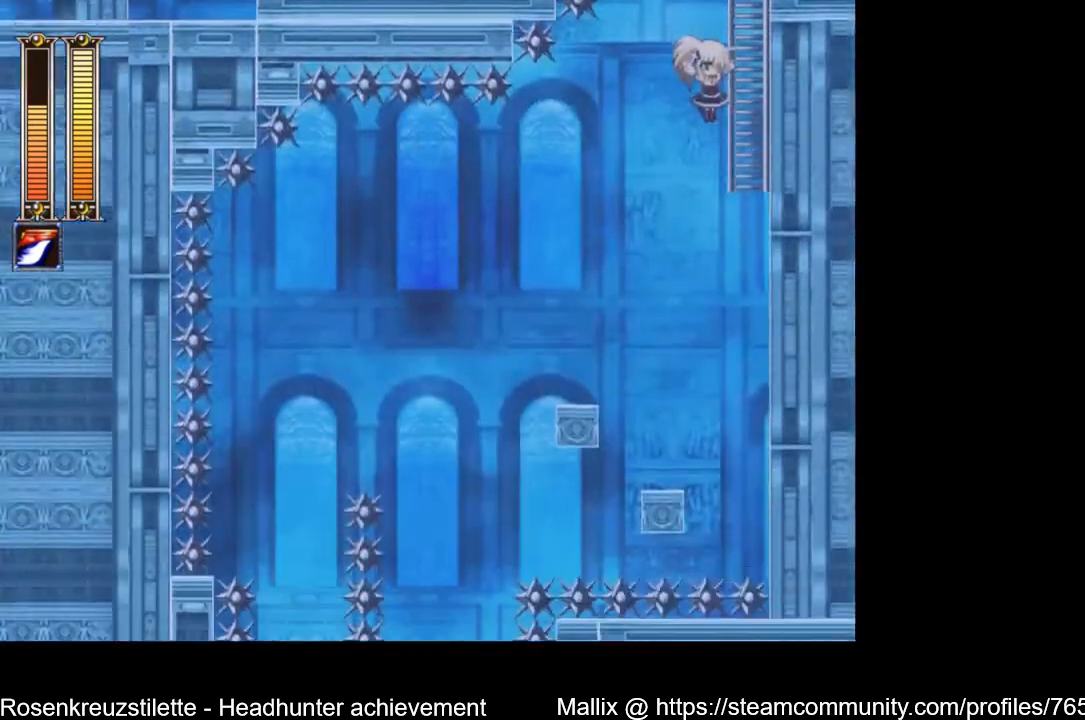
{"buttons": ["A"], "left_stick": "center", "right_stick": "center", "events": [[34, "DPAD_RIGHT", "up"], [67, "DPAD_LEFT", "down"], [101, "DPAD_UP", "down"], [167, "DPAD_UP", "up"], [368, "DPAD_LEFT", "up"], [468, "A", "down"]]}
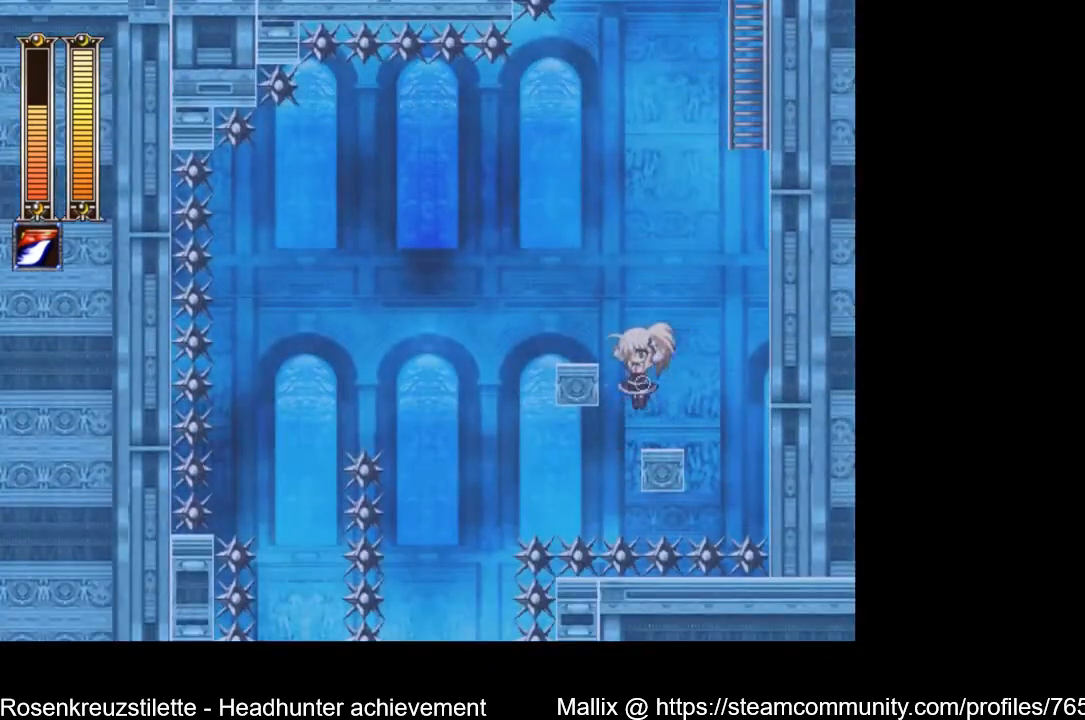
{"buttons": [], "left_stick": "center", "right_stick": "center", "events": [[267, "DPAD_LEFT", "down"], [300, "A", "up"], [467, "DPAD_LEFT", "up"]]}
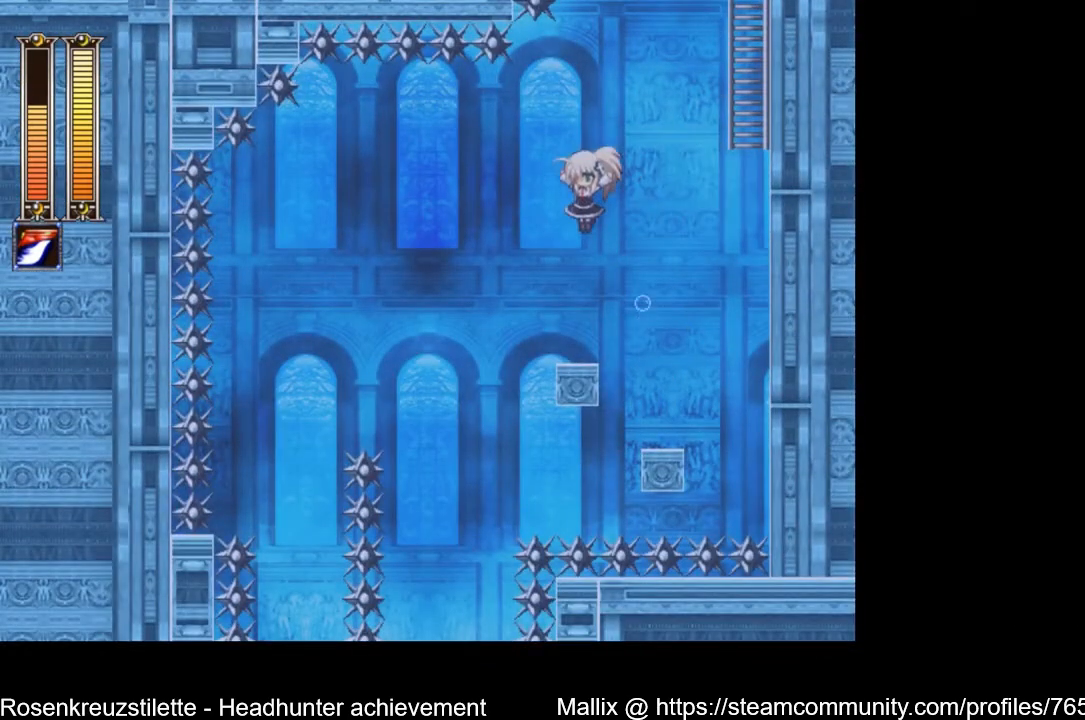
{"buttons": ["DPAD_LEFT"], "left_stick": "center", "right_stick": "center", "events": [[334, "DPAD_LEFT", "down"], [401, "A", "down"], [468, "A", "up"]]}
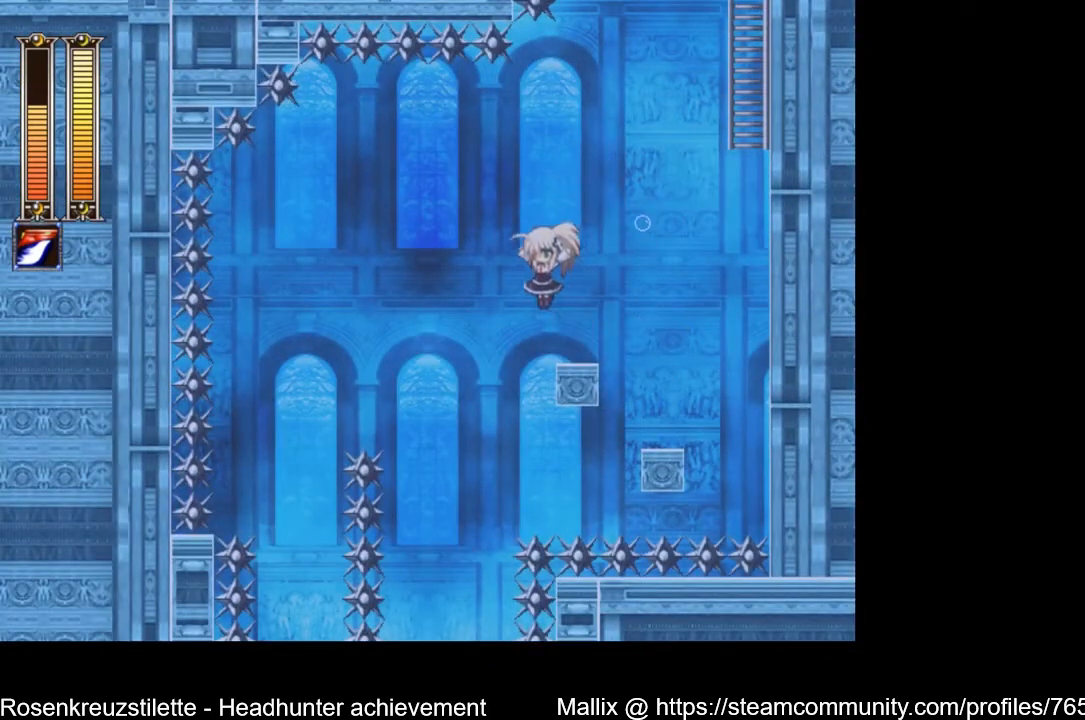
{"buttons": [], "left_stick": "center", "right_stick": "center", "events": [[367, "DPAD_LEFT", "up"]]}
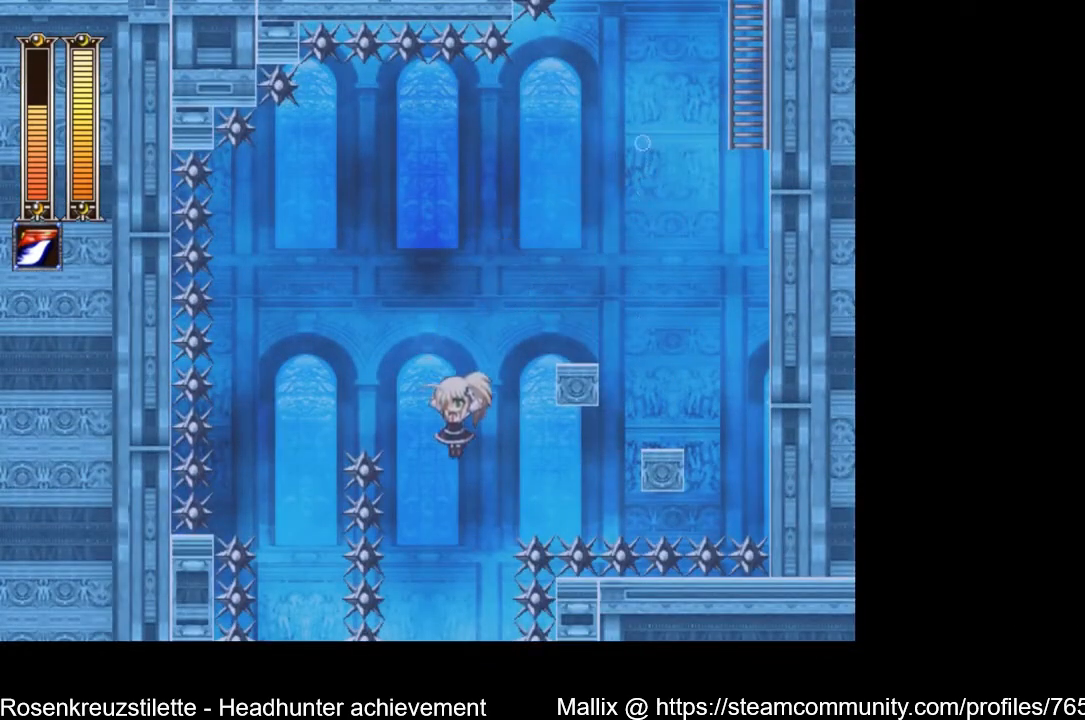
{"buttons": [], "left_stick": "center", "right_stick": "center", "events": []}
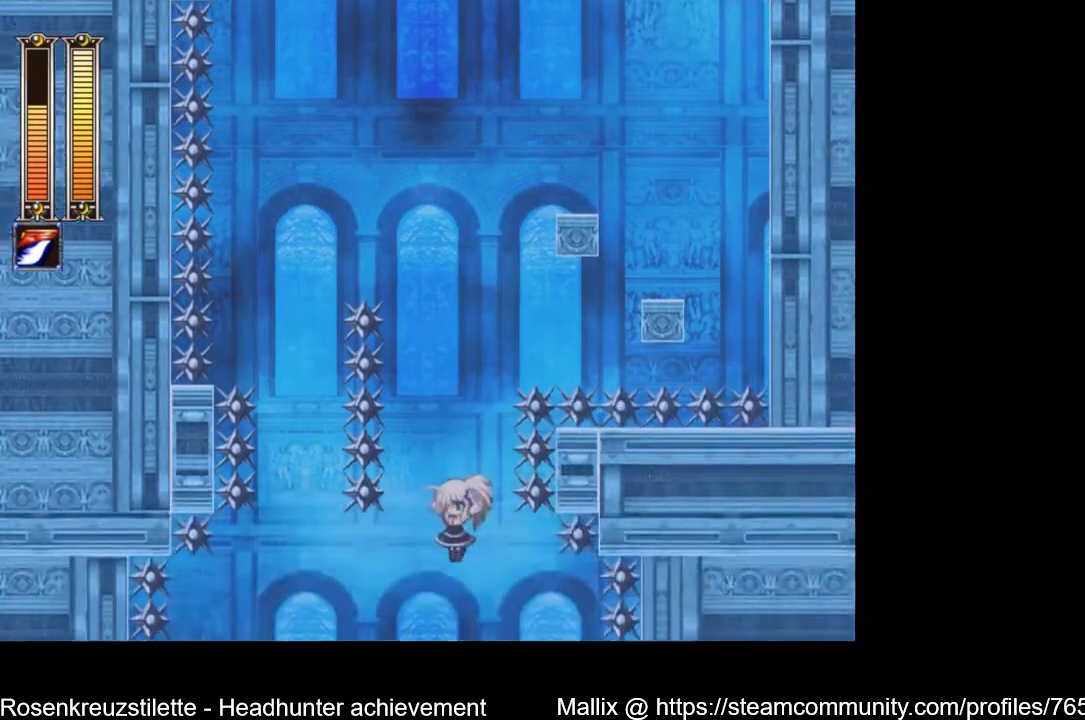
{"buttons": [], "left_stick": "center", "right_stick": "center", "events": []}